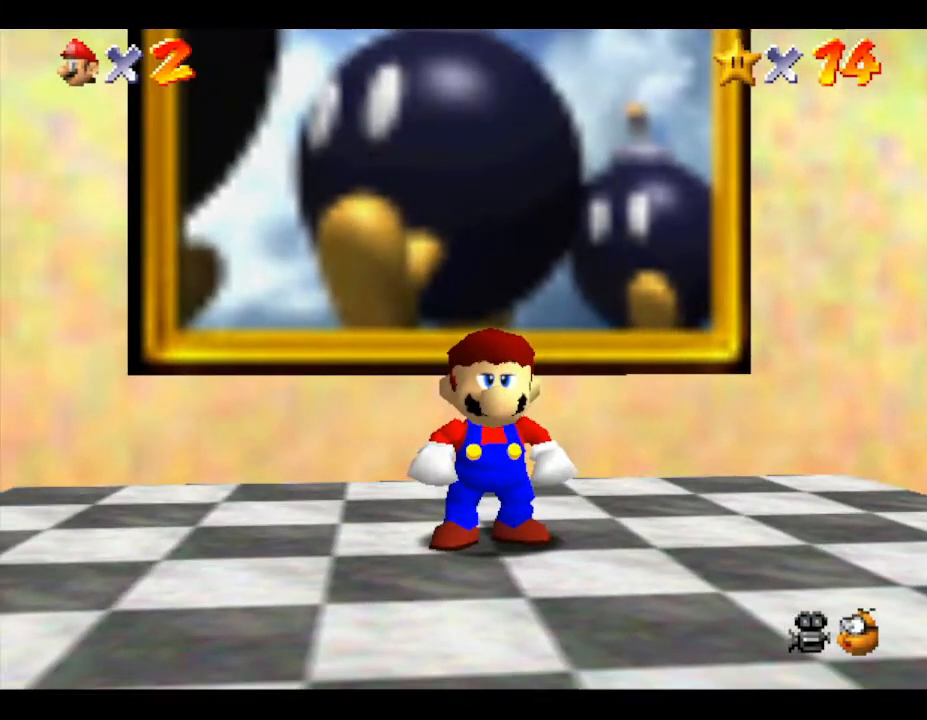
Gameplay with a controller (Nintendo layout); each line is a JSON object with the inputs held at the frame after it. "events" lists button and stick changes between this image and that frame as [ms after this image, input, new state], when the widget could be followed in between. Not read: L3 R3.
{"buttons": ["A"], "left_stick": "up-left", "events": [[100, "A", "down"], [100, "left_stick", "up"], [417, "left_stick", "center"], [467, "left_stick", "up-left"]]}
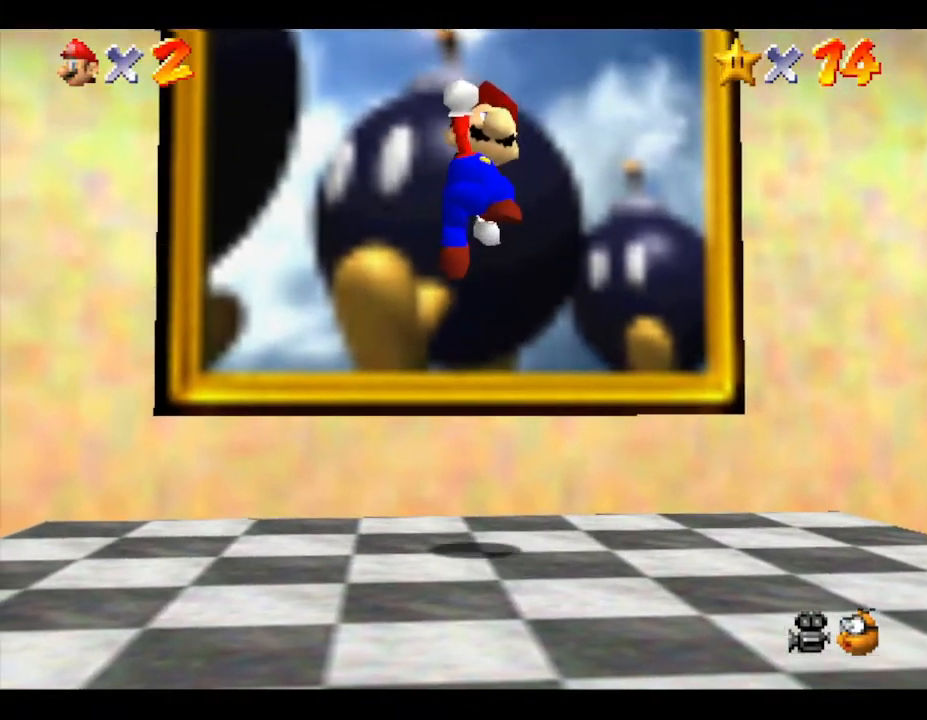
{"buttons": ["A", "B"], "left_stick": "up", "events": [[100, "left_stick", "up"], [300, "B", "down"]]}
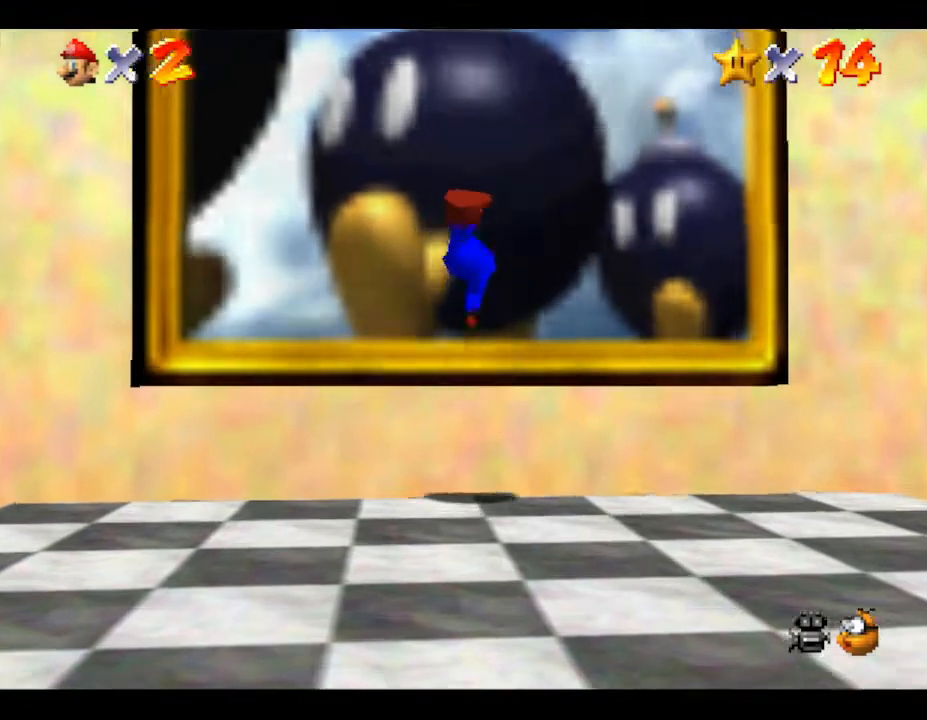
{"buttons": [], "left_stick": "center", "events": [[83, "B", "up"], [250, "A", "up"], [333, "left_stick", "center"]]}
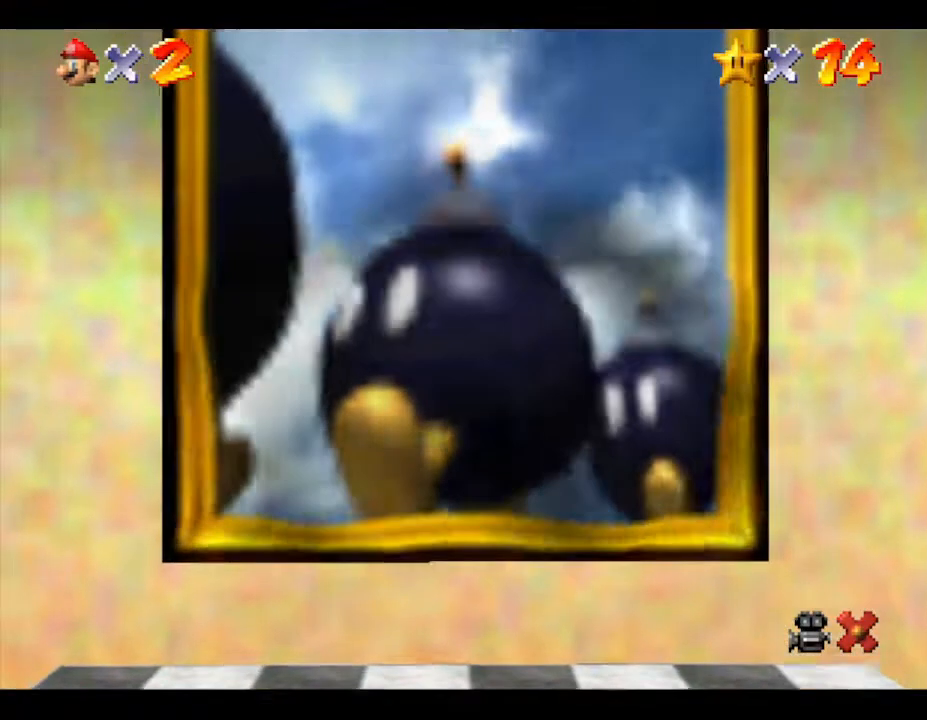
{"buttons": [], "left_stick": "center", "events": []}
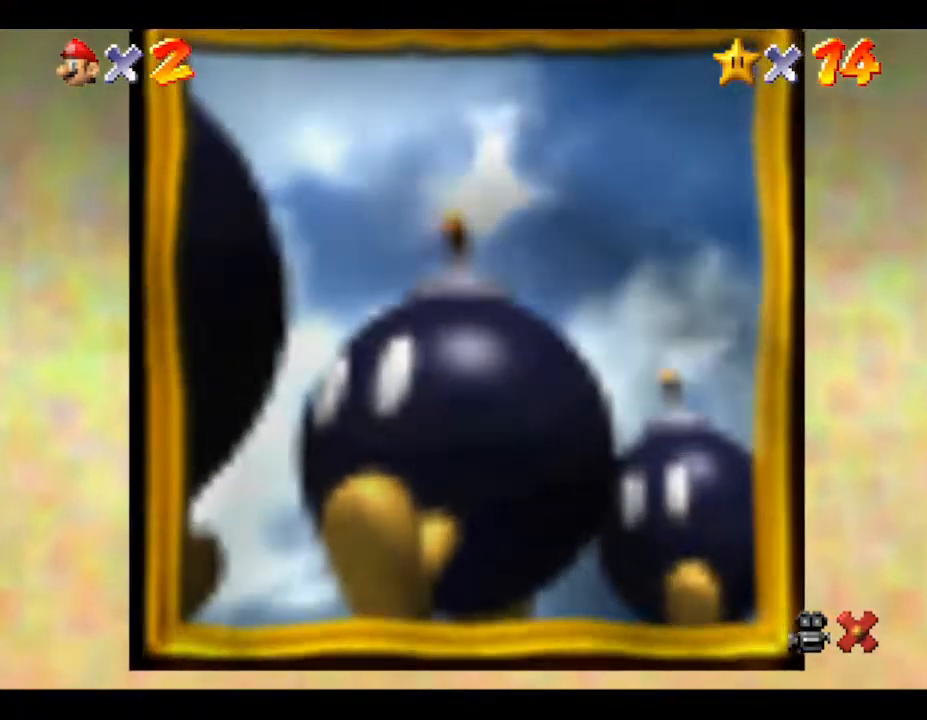
{"buttons": [], "left_stick": "center", "events": []}
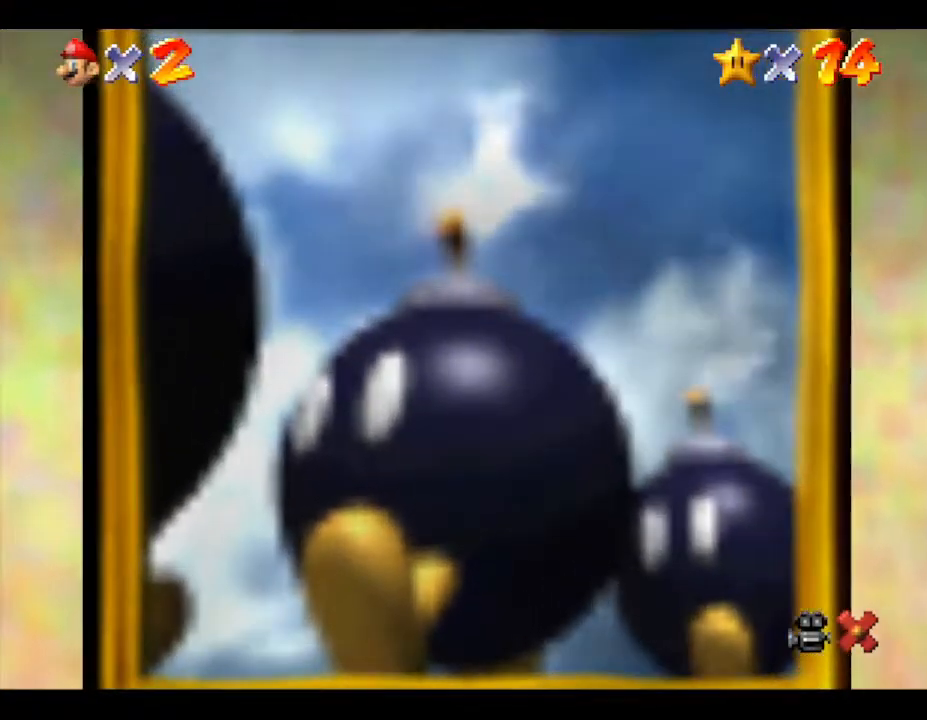
{"buttons": [], "left_stick": "center", "events": []}
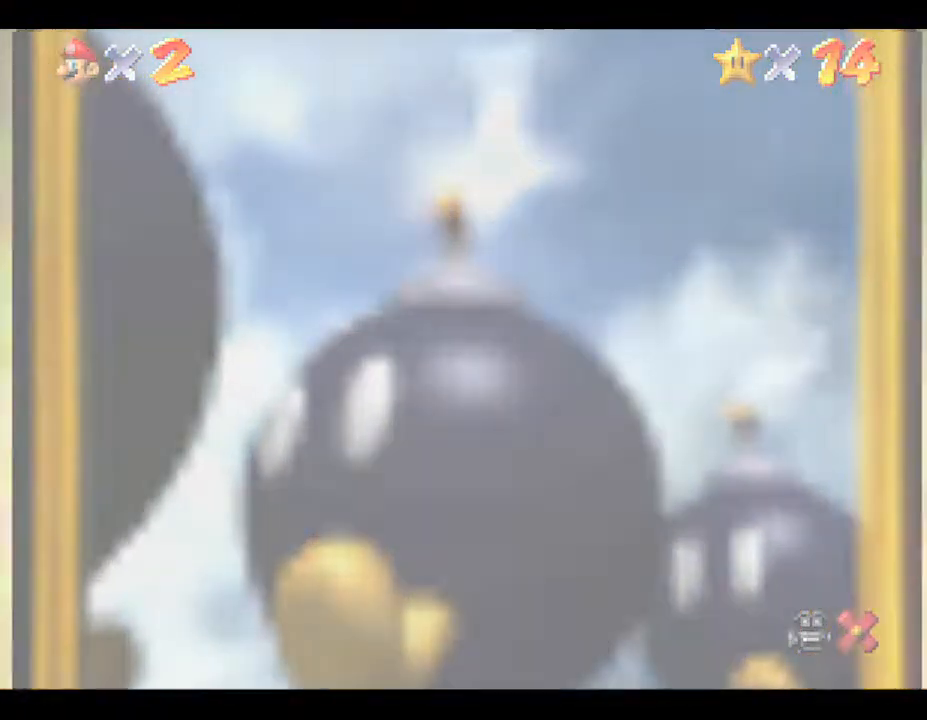
{"buttons": [], "left_stick": "center", "events": []}
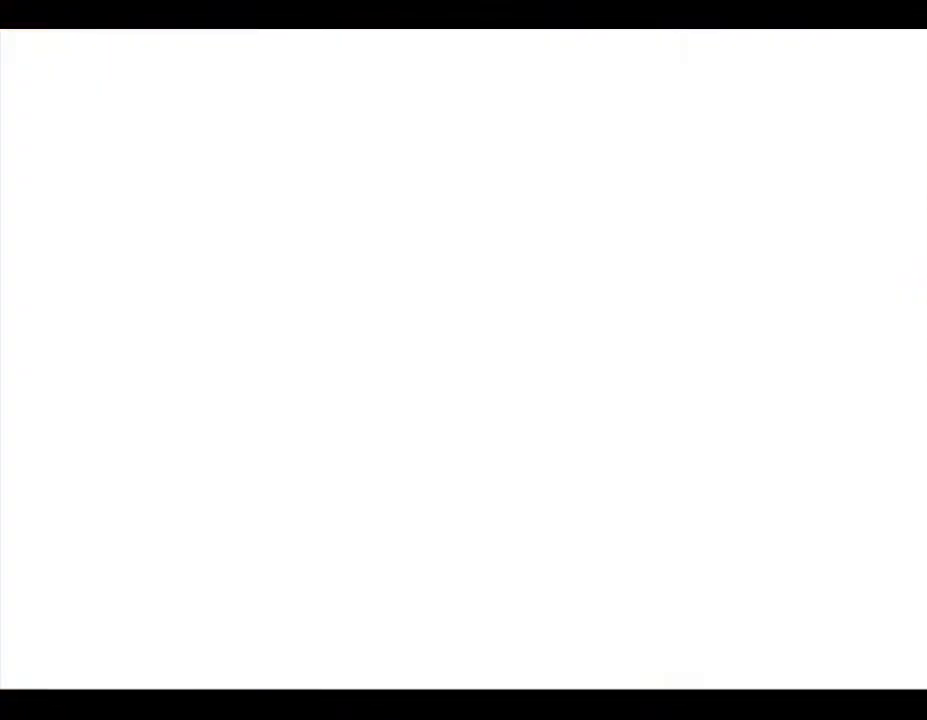
{"buttons": [], "left_stick": "center", "events": []}
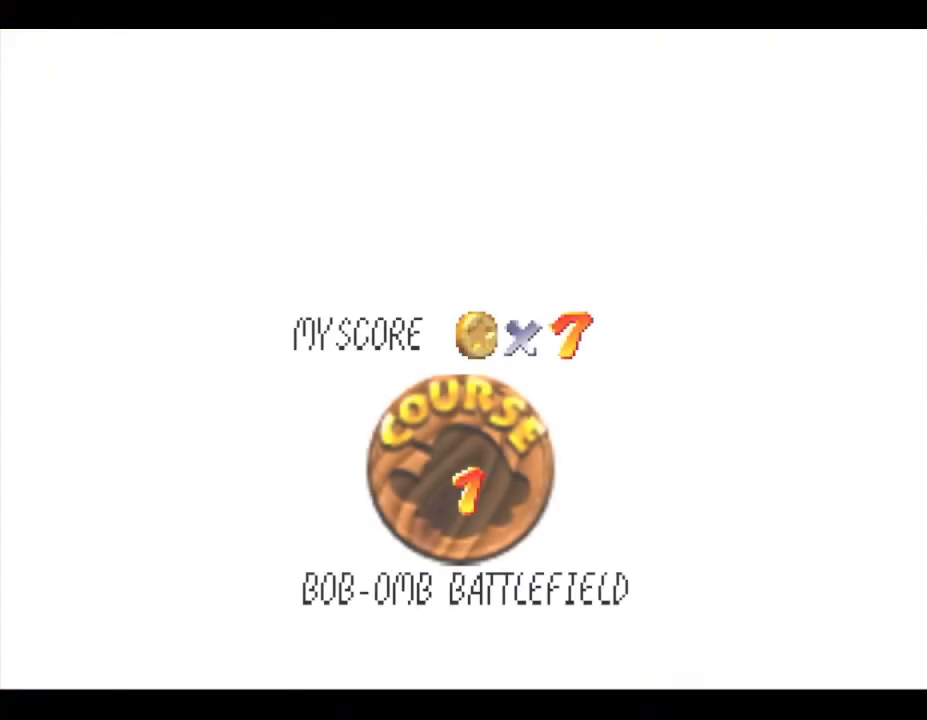
{"buttons": [], "left_stick": "center", "events": []}
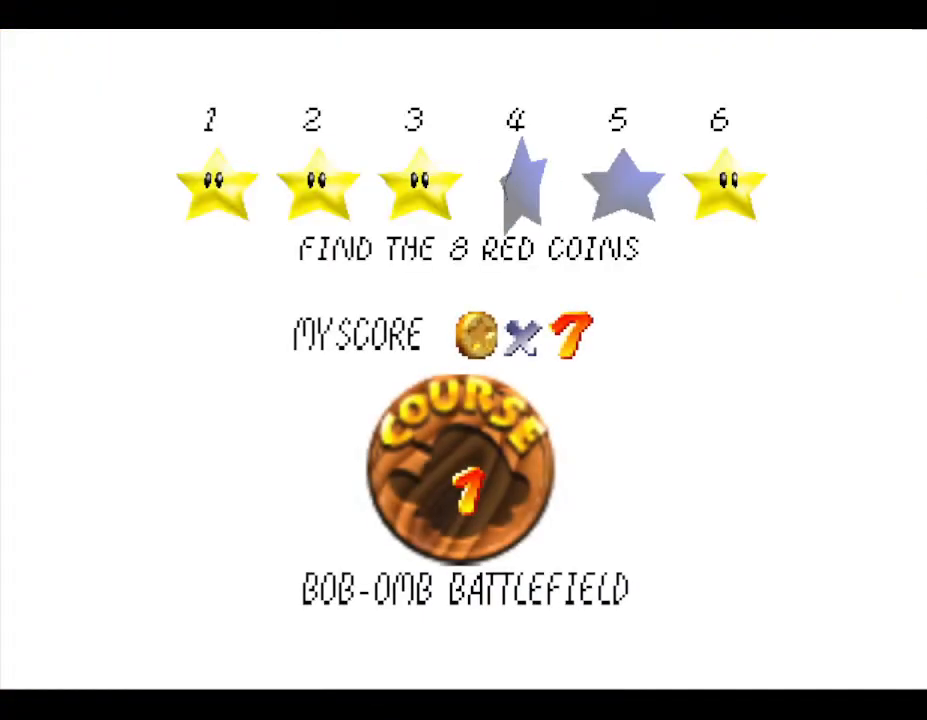
{"buttons": [], "left_stick": "center", "events": []}
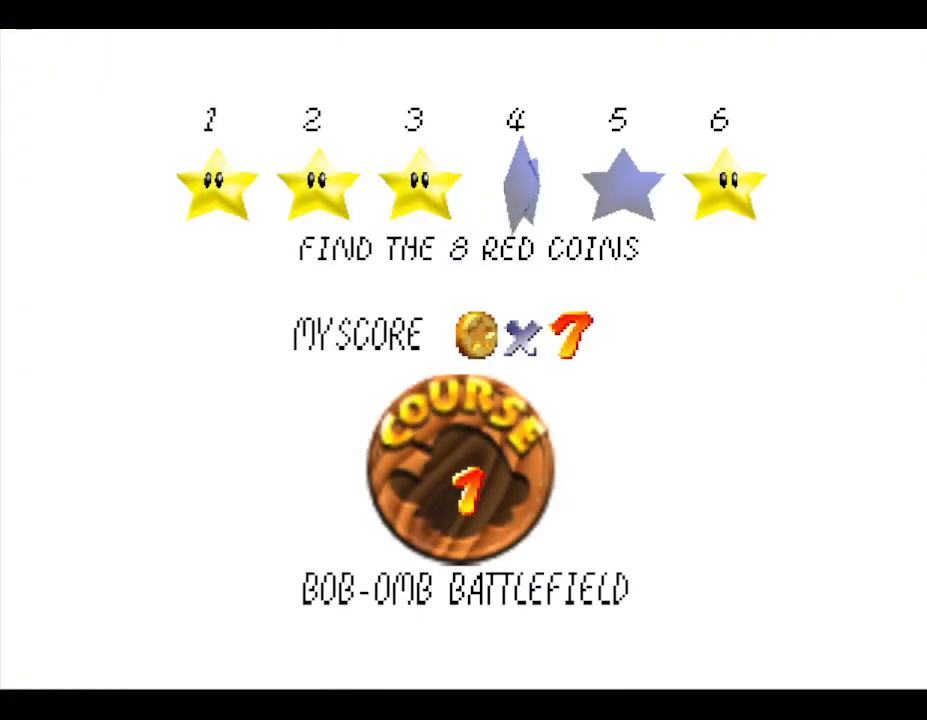
{"buttons": [], "left_stick": "center", "events": [[250, "A", "down"], [417, "A", "up"]]}
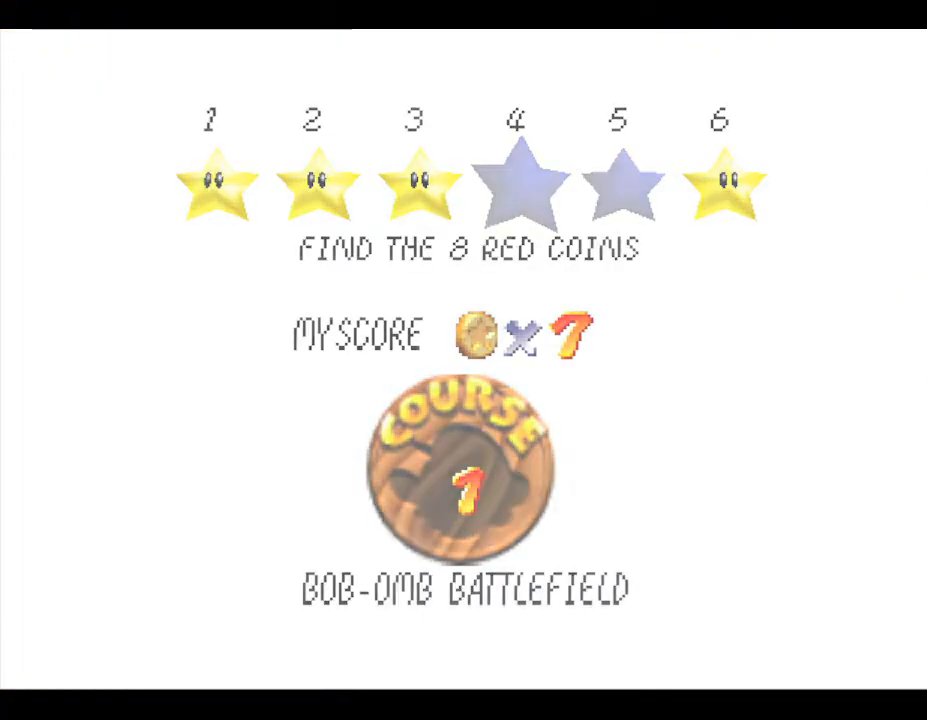
{"buttons": [], "left_stick": "center", "events": []}
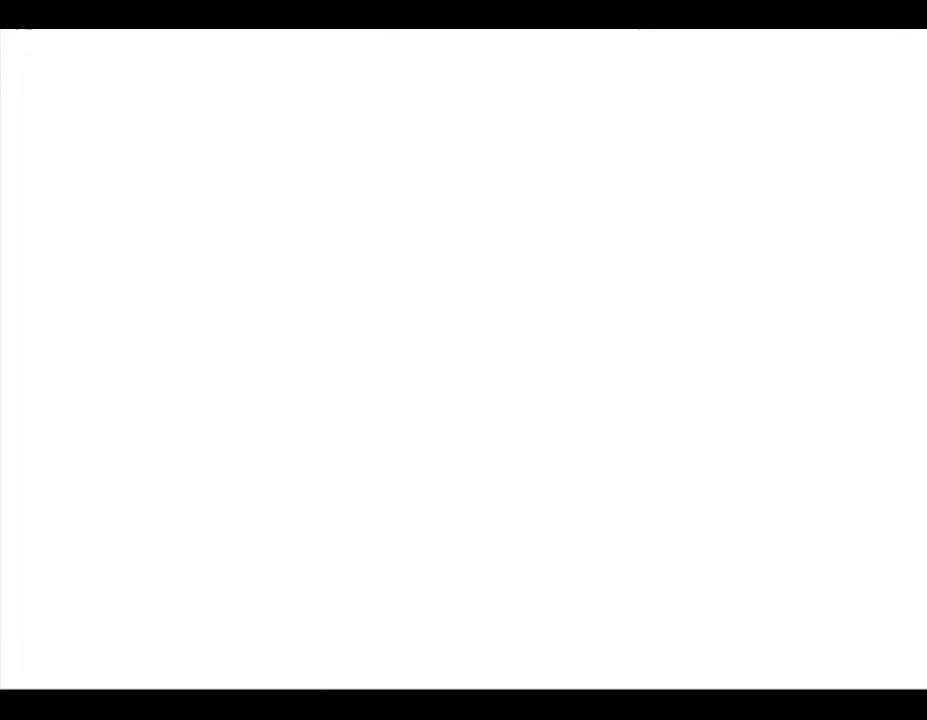
{"buttons": [], "left_stick": "center", "events": []}
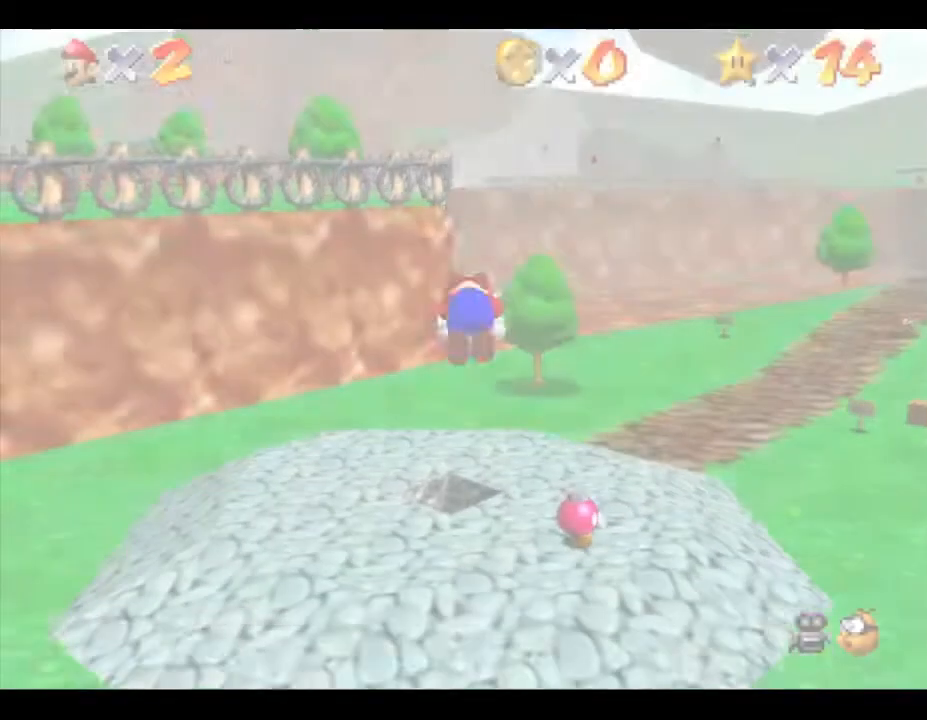
{"buttons": [], "left_stick": "center", "events": []}
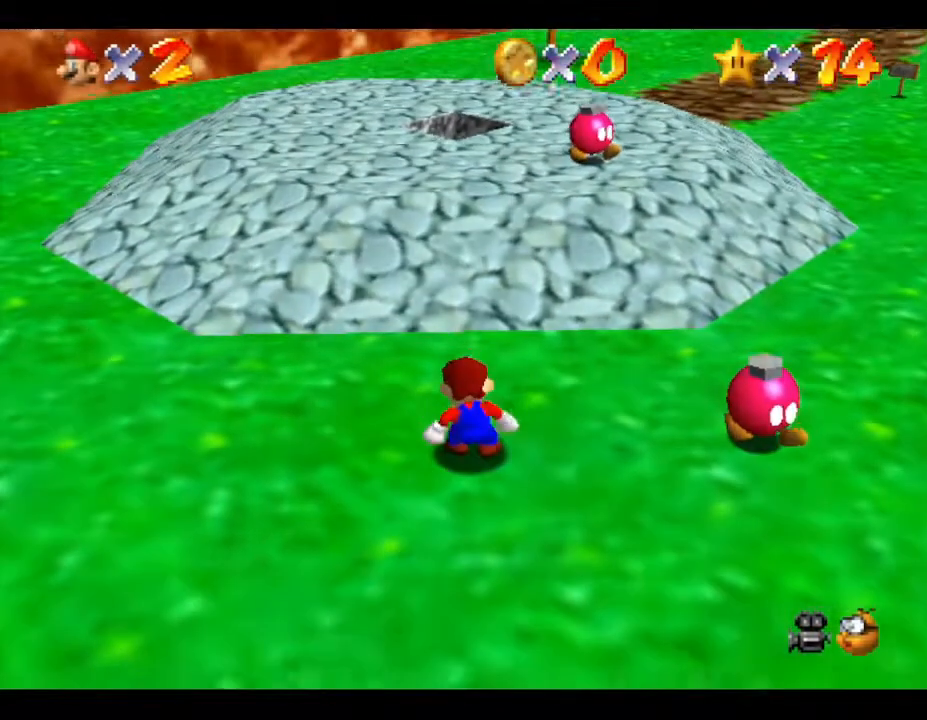
{"buttons": [], "left_stick": "up-right", "events": [[33, "left_stick", "right"], [117, "left_stick", "center"], [217, "left_stick", "up"], [283, "left_stick", "up-right"]]}
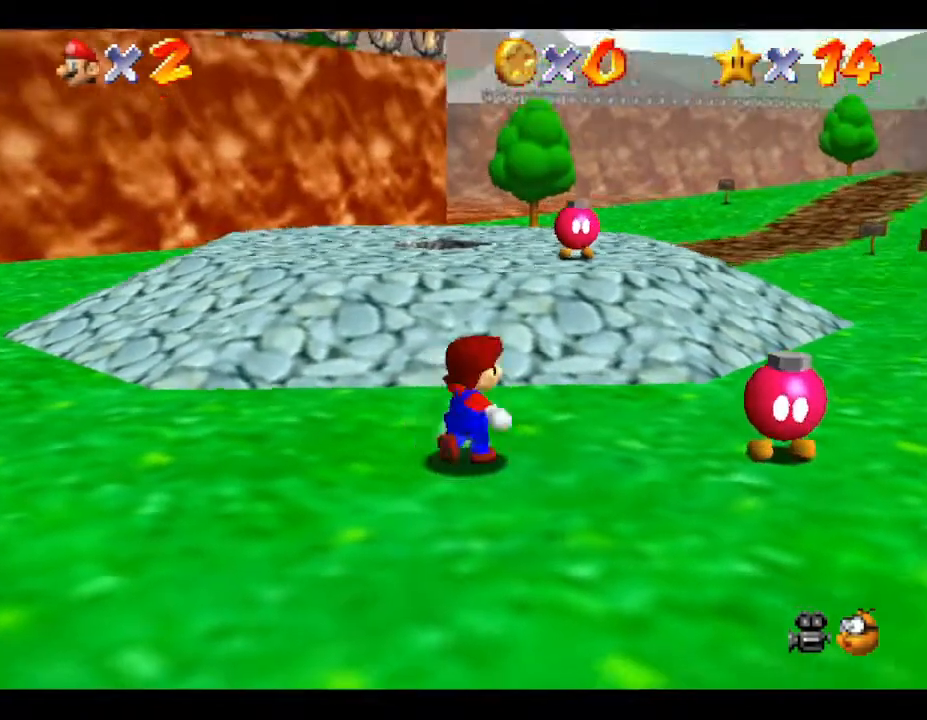
{"buttons": [], "left_stick": "up-right", "events": []}
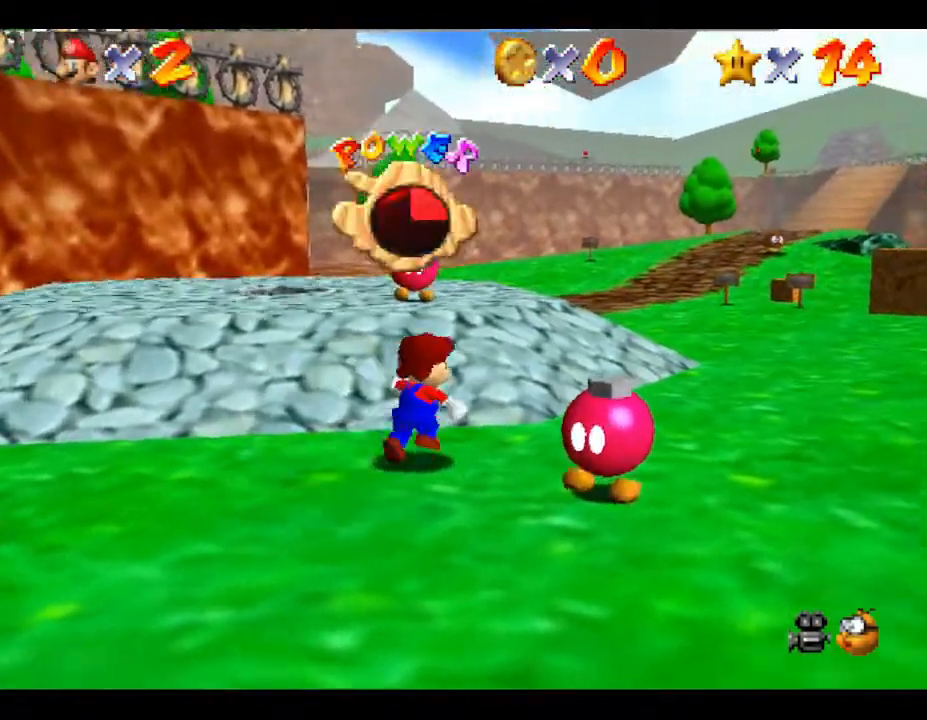
{"buttons": [], "left_stick": "up-right", "events": []}
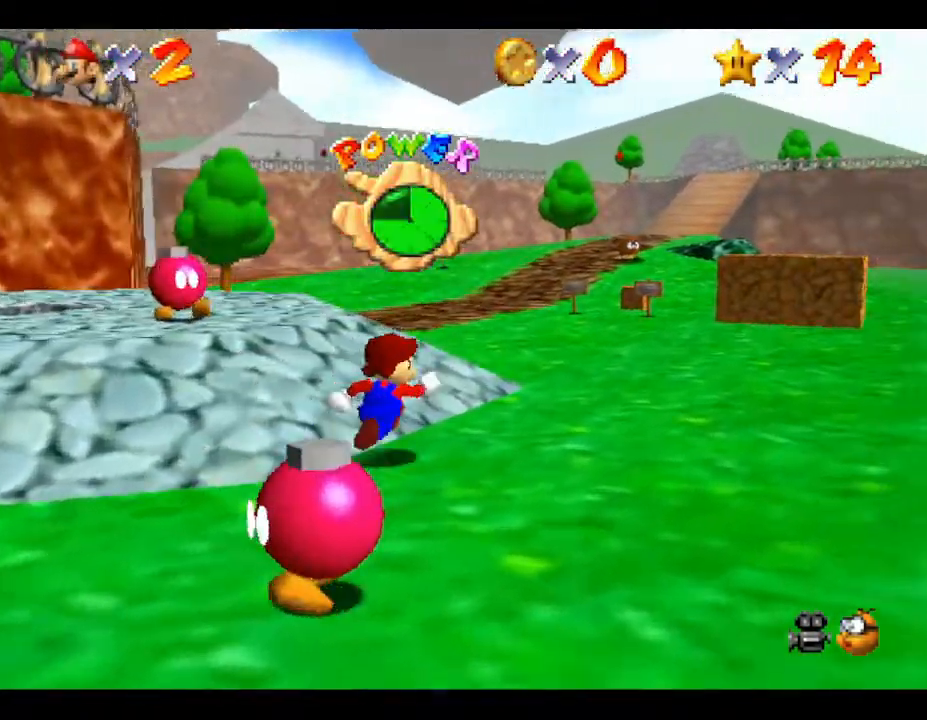
{"buttons": [], "left_stick": "up-right", "events": []}
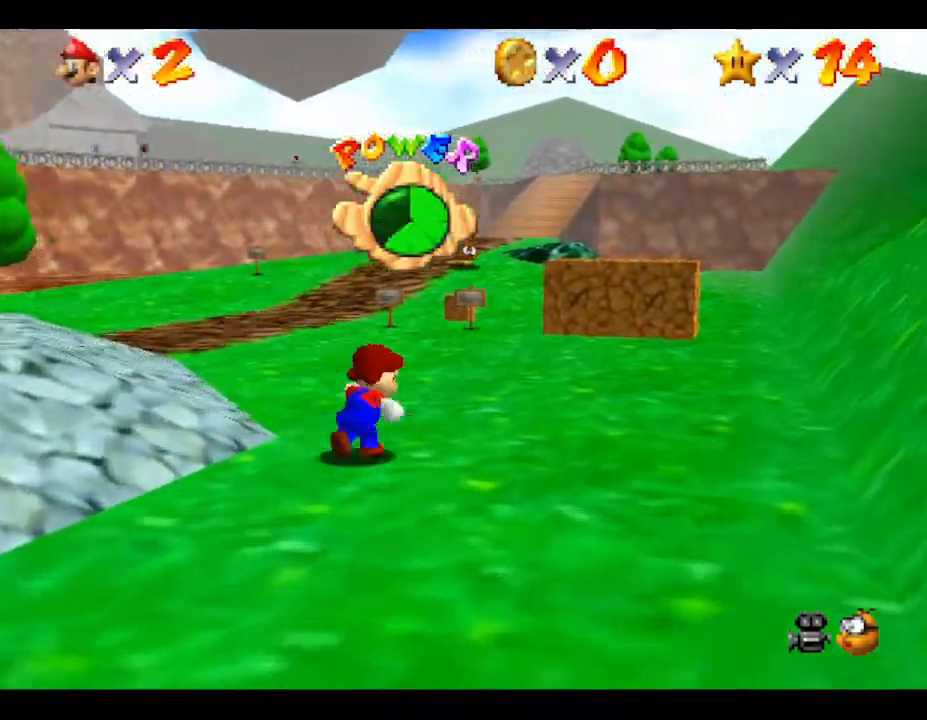
{"buttons": [], "left_stick": "up-right", "events": []}
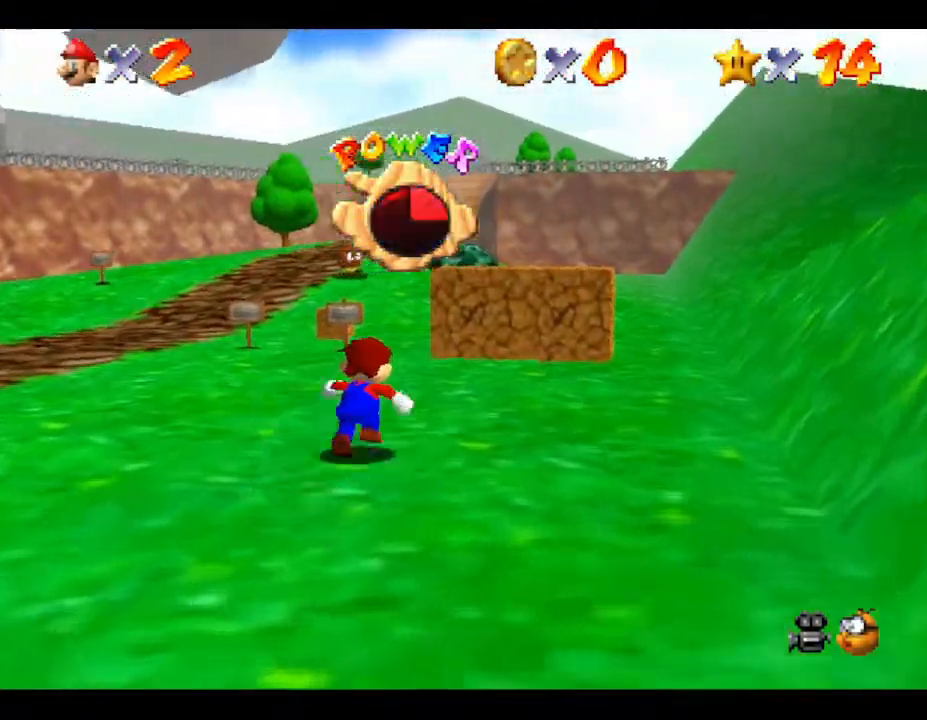
{"buttons": [], "left_stick": "up-right", "events": []}
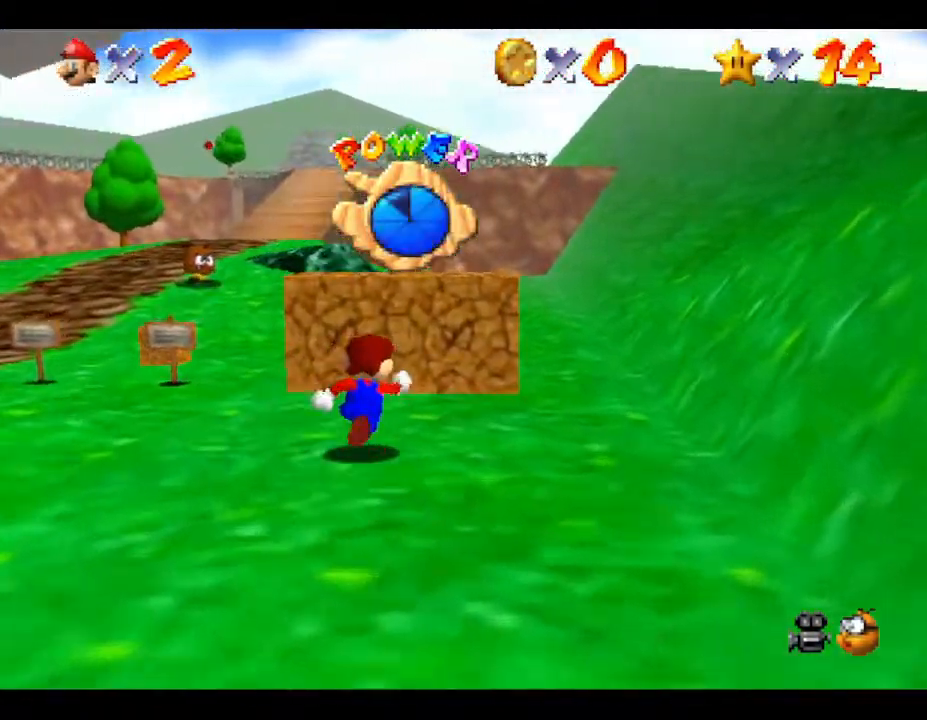
{"buttons": [], "left_stick": "up", "events": [[50, "left_stick", "up"]]}
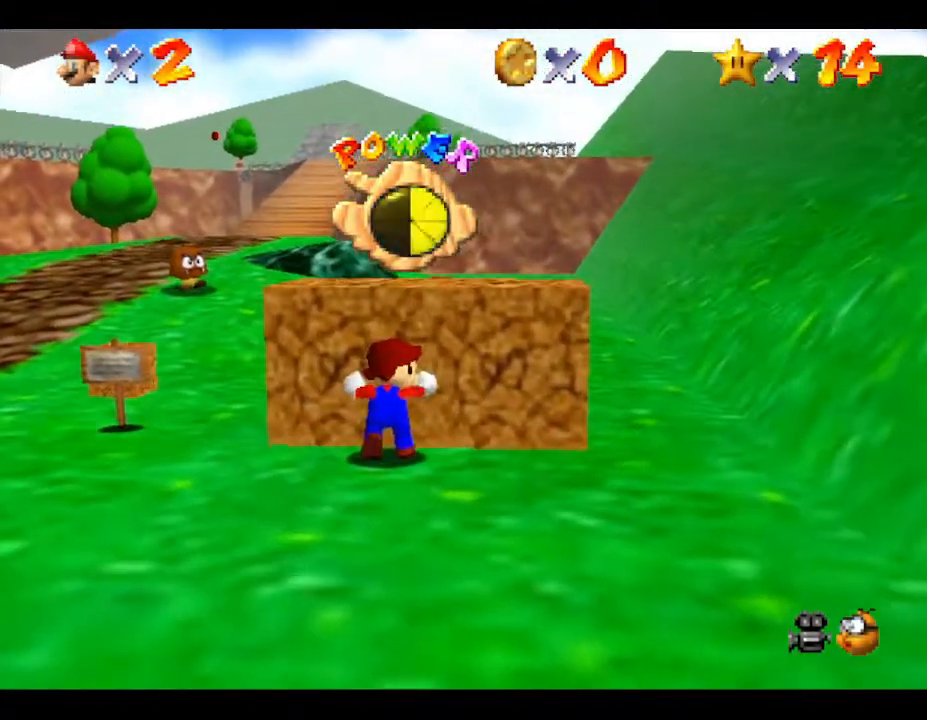
{"buttons": [], "left_stick": "center", "events": [[233, "B", "down"], [400, "left_stick", "center"], [433, "B", "up"]]}
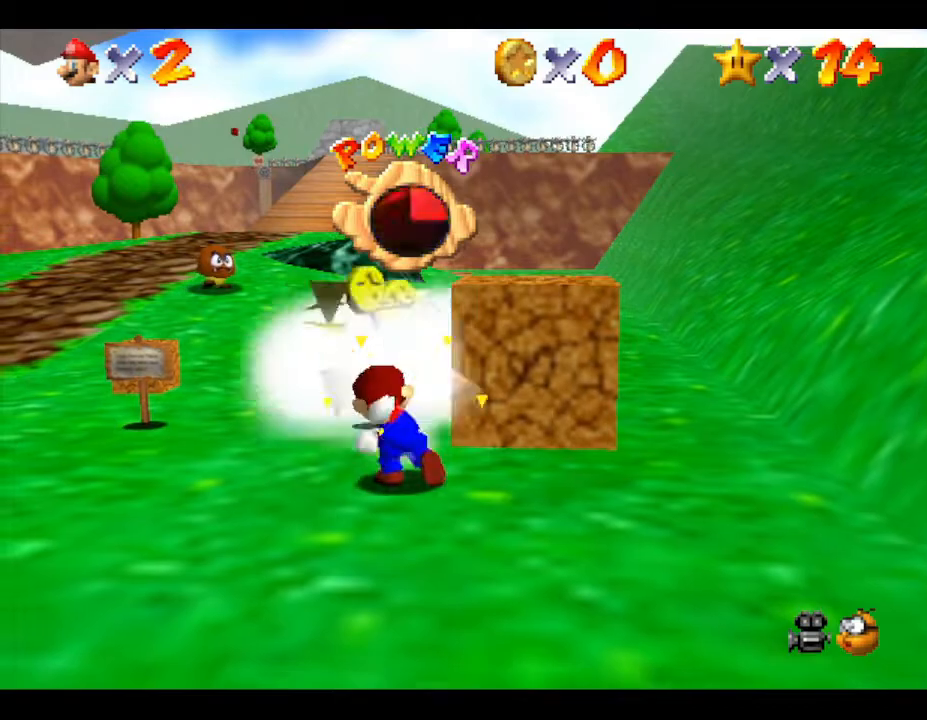
{"buttons": [], "left_stick": "up-left", "events": [[283, "left_stick", "up-left"]]}
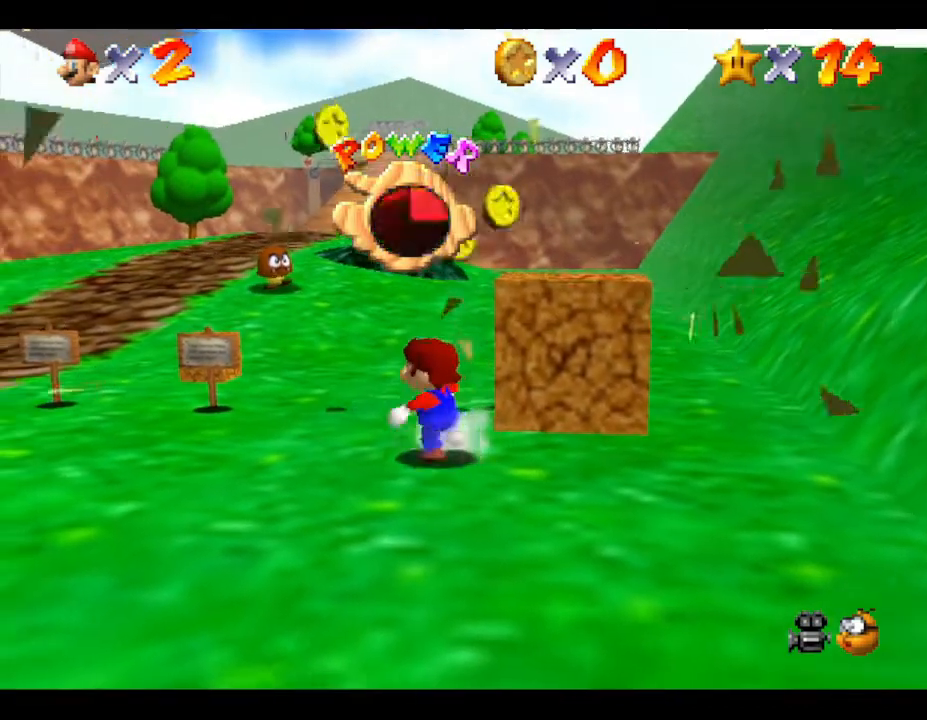
{"buttons": [], "left_stick": "up-left", "events": []}
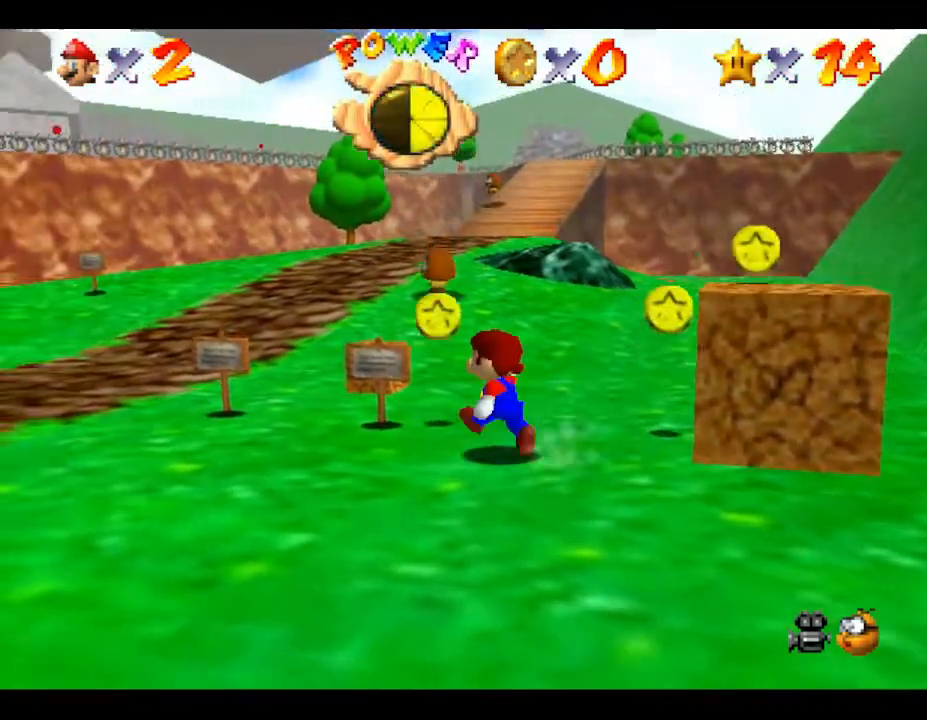
{"buttons": [], "left_stick": "up-right", "events": [[167, "left_stick", "up"], [483, "left_stick", "up-right"]]}
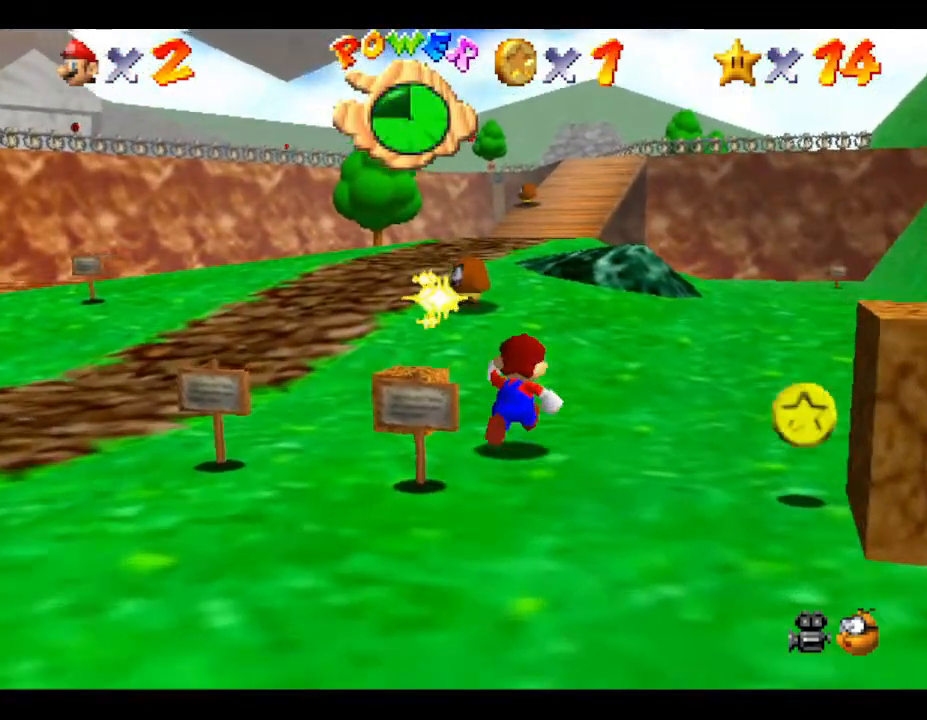
{"buttons": [], "left_stick": "down", "events": [[267, "left_stick", "down-right"], [450, "left_stick", "down"]]}
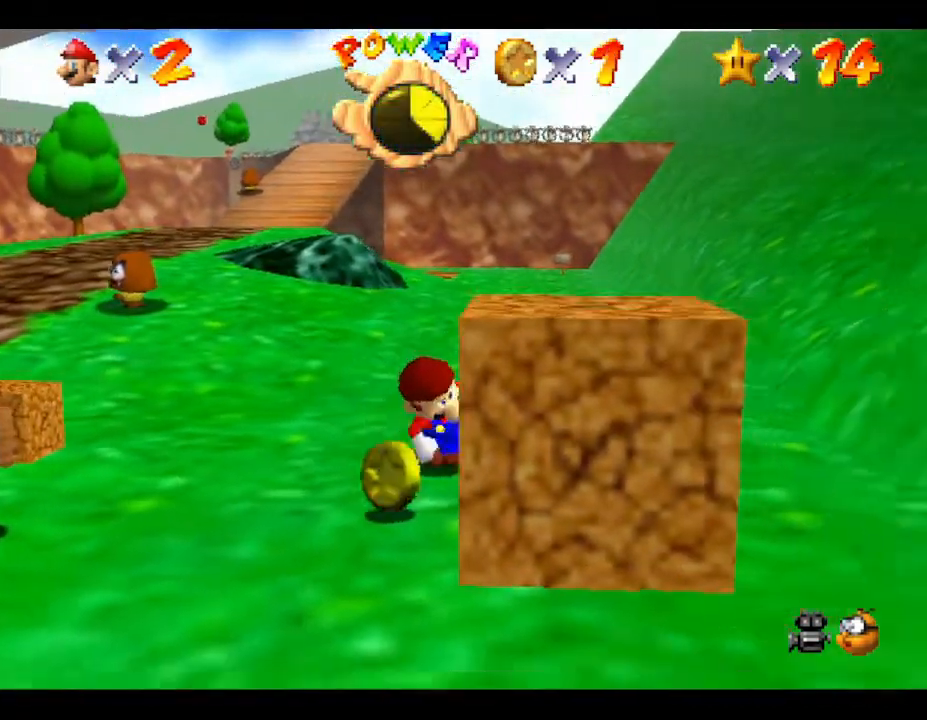
{"buttons": [], "left_stick": "up", "events": [[433, "left_stick", "up"]]}
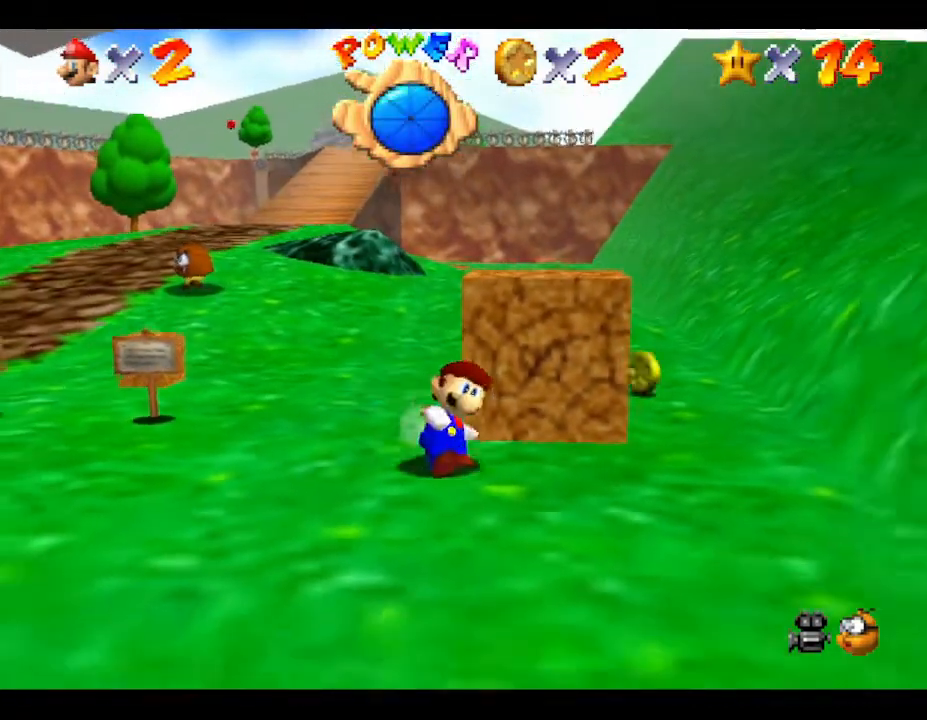
{"buttons": ["A"], "left_stick": "up-right", "events": [[367, "A", "down"], [367, "left_stick", "up-right"]]}
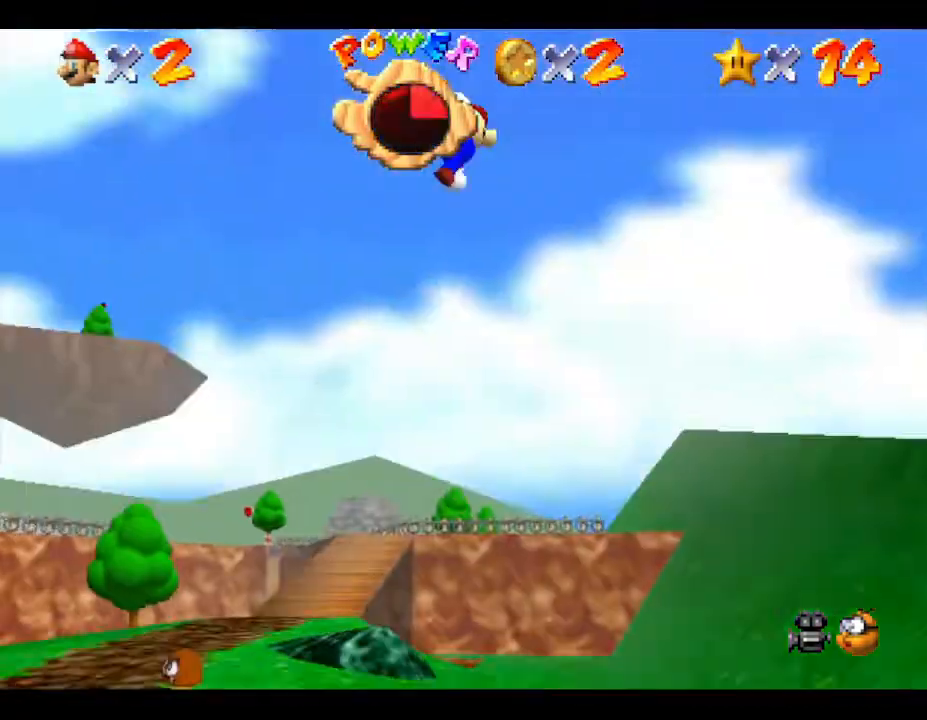
{"buttons": [], "left_stick": "down-right", "events": [[100, "left_stick", "down-right"], [233, "A", "up"]]}